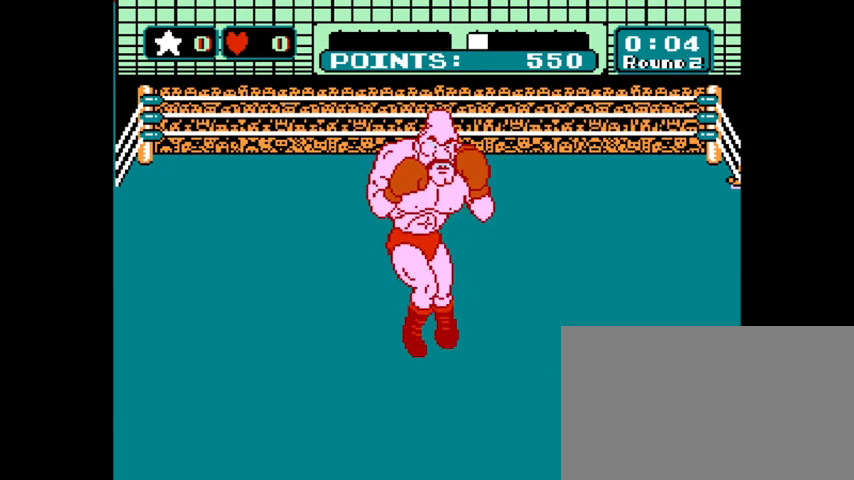
Gameplay with keyboard and mouse; each line is a JSON object with the keys and mouse buttons held at the frame after it. "events" lists presses ("down") and releases ("up") of "1", "2", "3", "4", "5", "a", "alt", "c", "caps_lock", "ctrl", "d", "e", "f", "g", "q", "r", "s", "shift", "space", "t", "tab", "v", "w", "x", "z", "mouse_left", "mouse_wheel" and "mouse_right" between this image and that frame as [ms after this image, input, new state], when the widget could be followed in between. "mouse_left", "mouse_wheel", "mouse_right" = the "left", "wheel", "right" buttons of the "mouse" list. No other keys are recorded. "wheel" means that the mouse wheel is clicked or scrolled. "mouse_move" is the direction in which the mouse moves at that frame (one of eight, or "still"), when it could be read.
{"keys": [], "mouse": [], "mouse_move": "still", "events": [[167, "x", "down"], [167, "z", "down"], [233, "x", "up"], [267, "z", "up"], [300, "x", "down"], [300, "z", "down"], [367, "x", "up"], [367, "z", "up"], [467, "x", "down"], [467, "z", "down"], [500, "x", "up"], [500, "z", "up"]]}
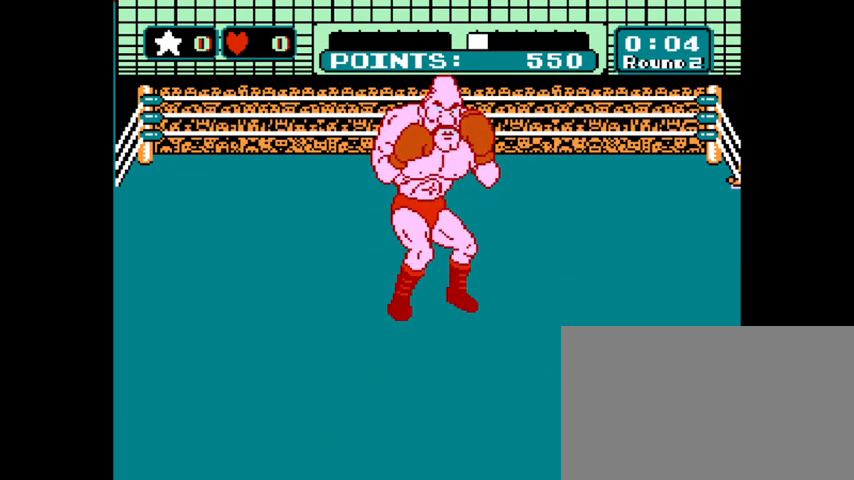
{"keys": ["x", "z"], "mouse": [], "mouse_move": "still", "events": [[33, "x", "down"], [33, "z", "down"], [133, "x", "up"], [133, "z", "up"], [200, "x", "down"], [200, "z", "down"], [267, "x", "up"], [267, "z", "up"], [333, "x", "down"], [333, "z", "down"], [433, "x", "up"], [433, "z", "up"], [467, "x", "down"], [467, "z", "down"]]}
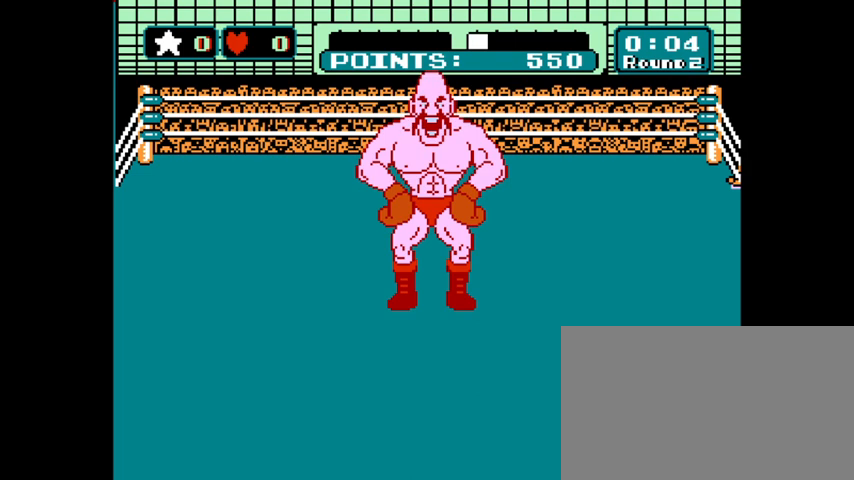
{"keys": [], "mouse": [], "mouse_move": "still", "events": [[33, "x", "up"], [33, "z", "up"], [100, "x", "down"], [100, "z", "down"], [167, "x", "up"], [167, "z", "up"], [267, "x", "down"], [267, "z", "down"], [300, "x", "up"], [300, "z", "up"], [400, "x", "down"], [400, "z", "down"], [433, "x", "up"], [433, "z", "up"]]}
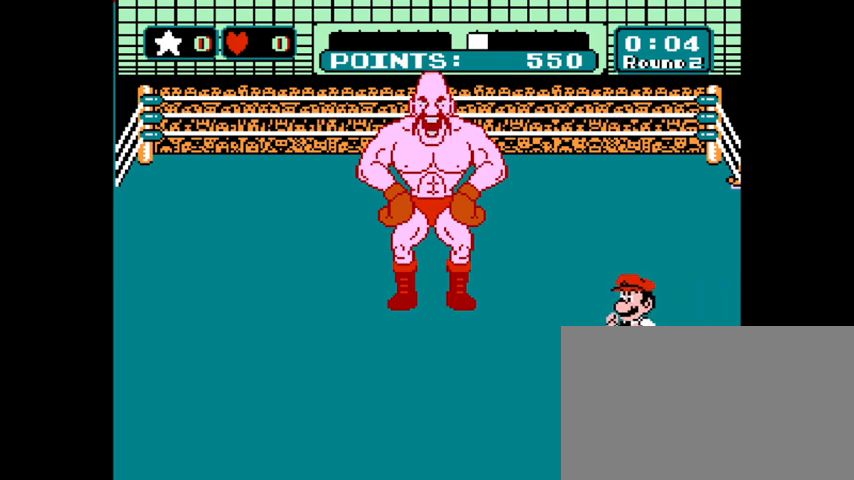
{"keys": [], "mouse": [], "mouse_move": "still", "events": [[33, "x", "down"], [33, "z", "down"], [67, "x", "up"], [67, "z", "up"], [167, "x", "down"], [167, "z", "down"], [233, "x", "up"], [233, "z", "up"], [300, "x", "down"], [300, "z", "down"], [367, "x", "up"], [367, "z", "up"], [400, "x", "down"], [400, "z", "down"], [467, "x", "up"], [467, "z", "up"]]}
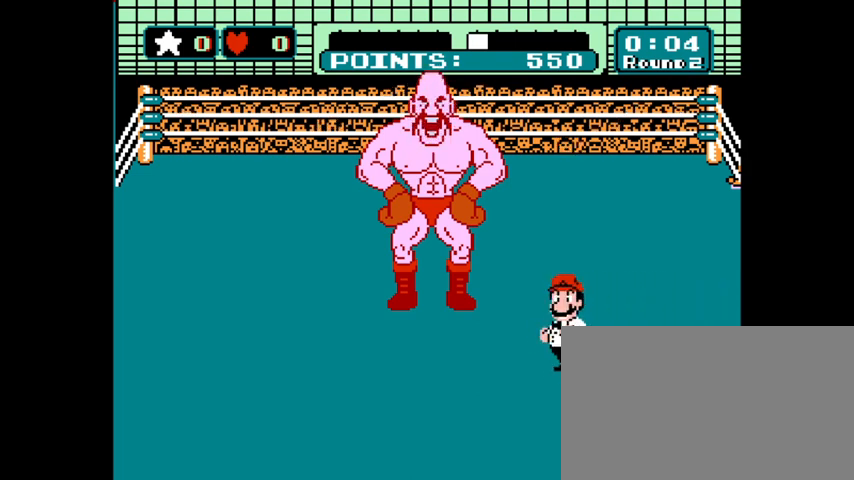
{"keys": ["z"], "mouse": [], "mouse_move": "still", "events": [[100, "x", "down"], [133, "x", "up"], [200, "x", "down"], [200, "z", "down"], [267, "x", "up"], [267, "z", "up"], [333, "x", "down"], [333, "z", "down"], [367, "x", "up"], [433, "z", "up"], [467, "z", "down"]]}
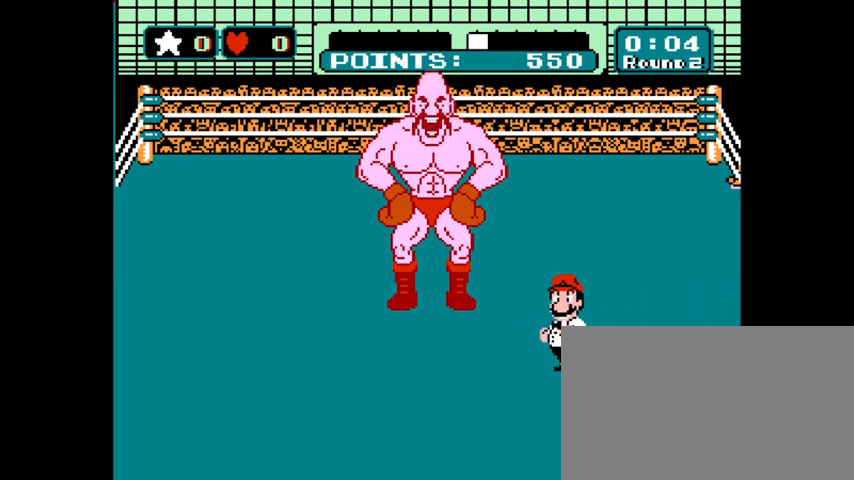
{"keys": [], "mouse": [], "mouse_move": "still", "events": [[33, "z", "up"], [100, "x", "down"], [100, "z", "down"], [167, "x", "up"], [167, "z", "up"], [267, "x", "down"], [267, "z", "down"], [300, "x", "up"], [300, "z", "up"], [400, "x", "down"], [400, "z", "down"], [433, "x", "up"], [433, "z", "up"]]}
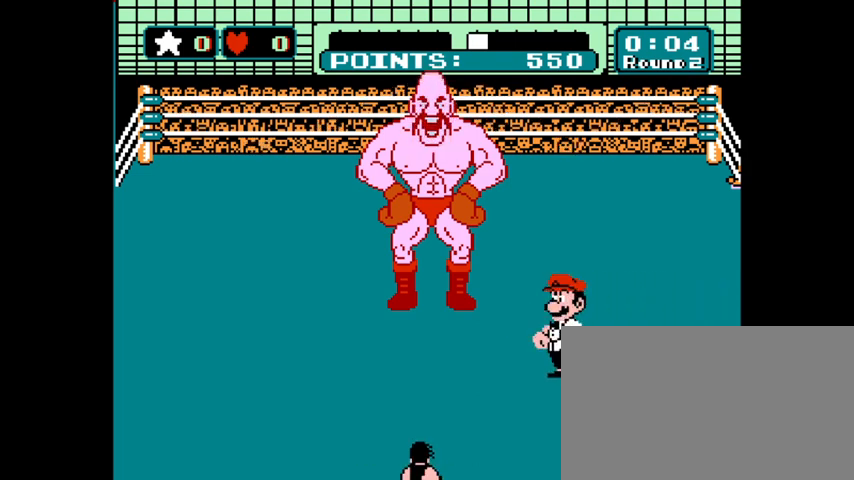
{"keys": [], "mouse": [], "mouse_move": "still", "events": [[33, "x", "down"], [33, "z", "down"], [133, "x", "up"], [133, "z", "up"], [167, "x", "down"], [167, "z", "down"], [233, "x", "up"], [233, "z", "up"], [333, "x", "down"], [333, "z", "down"], [367, "x", "up"], [367, "z", "up"], [467, "x", "down"], [467, "z", "down"], [500, "x", "up"], [500, "z", "up"]]}
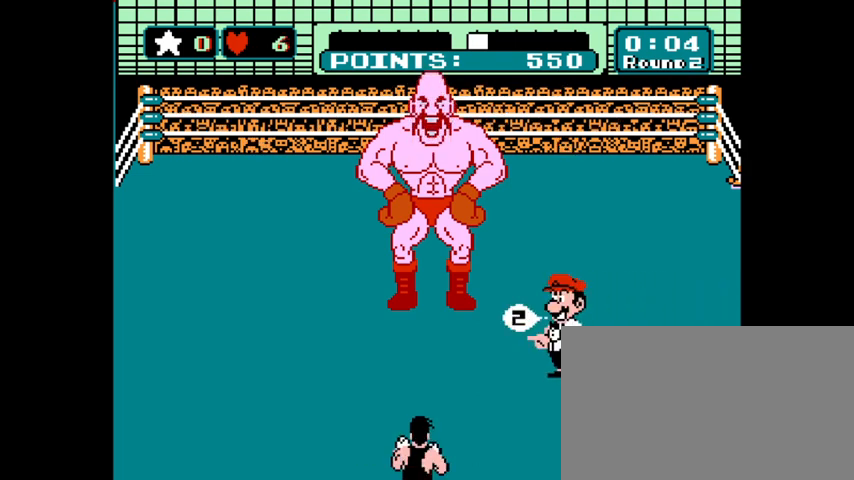
{"keys": [], "mouse": [], "mouse_move": "still", "events": [[100, "x", "down"], [100, "z", "down"], [133, "x", "up"], [133, "z", "up"], [233, "x", "down"], [233, "z", "down"], [300, "x", "up"], [300, "z", "up"]]}
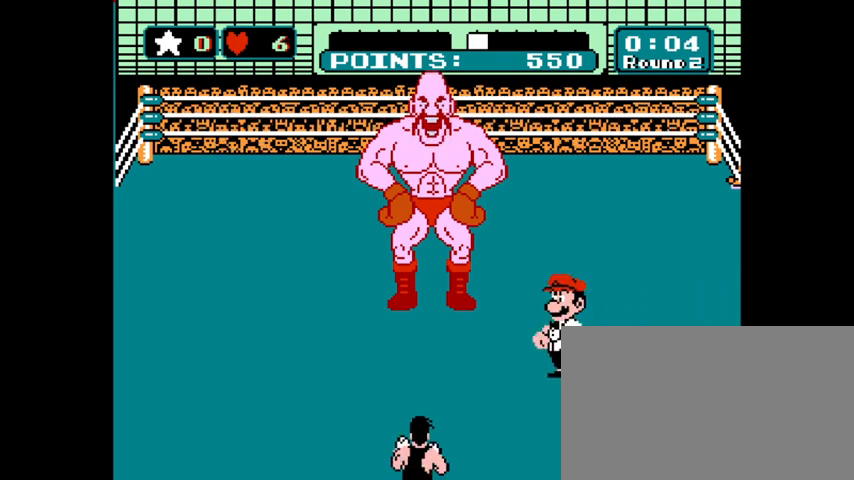
{"keys": [], "mouse": [], "mouse_move": "still", "events": []}
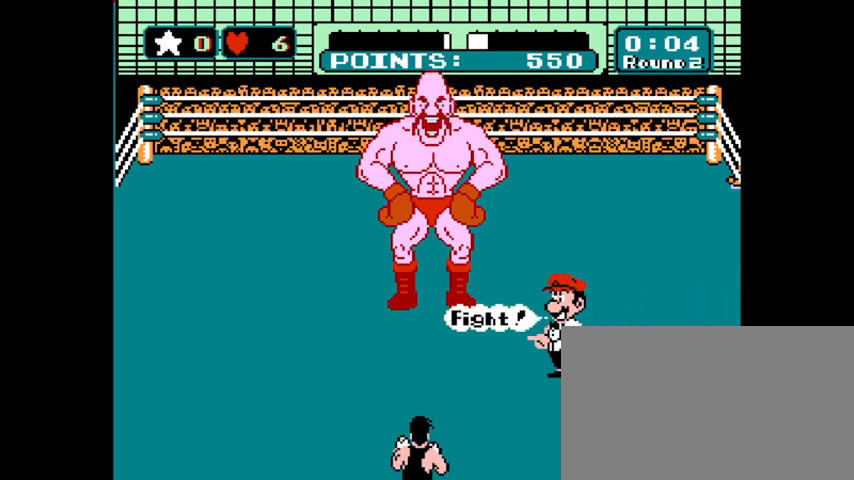
{"keys": [], "mouse": [], "mouse_move": "still", "events": []}
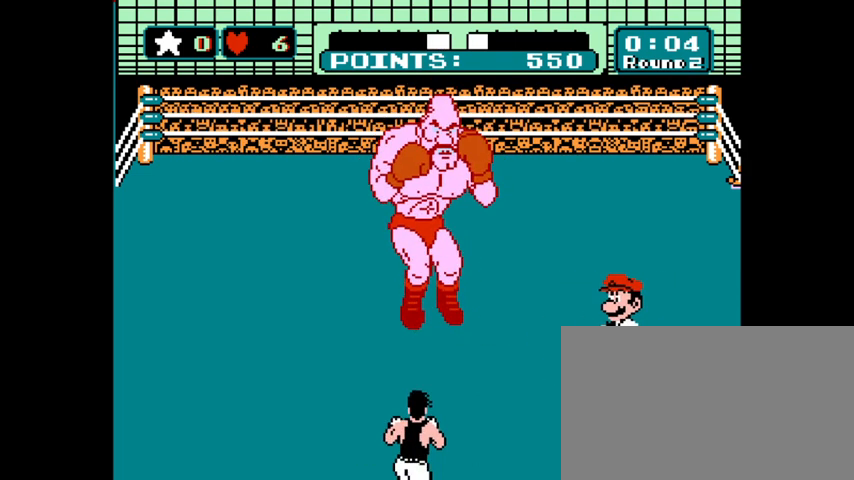
{"keys": [], "mouse": [], "mouse_move": "still", "events": []}
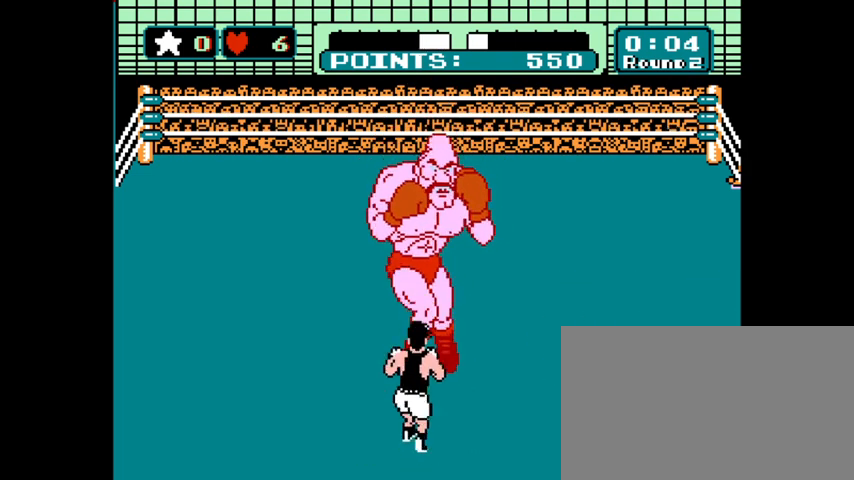
{"keys": [], "mouse": [], "mouse_move": "still", "events": []}
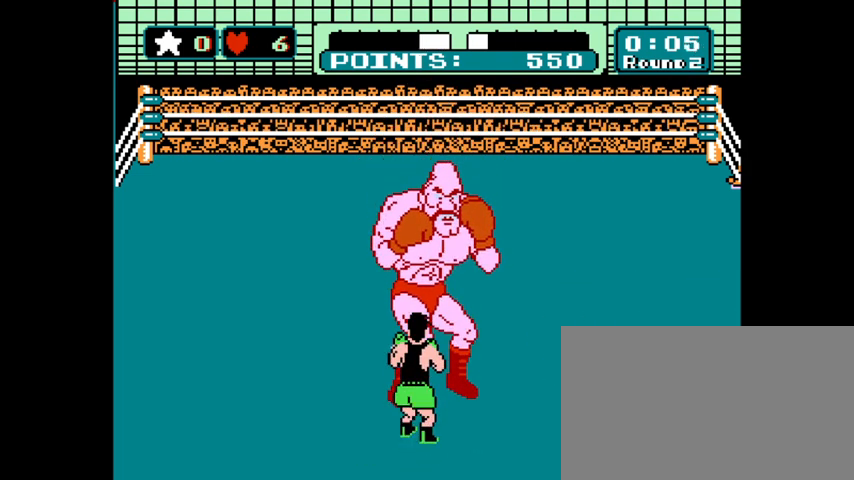
{"keys": [], "mouse": [], "mouse_move": "still", "events": []}
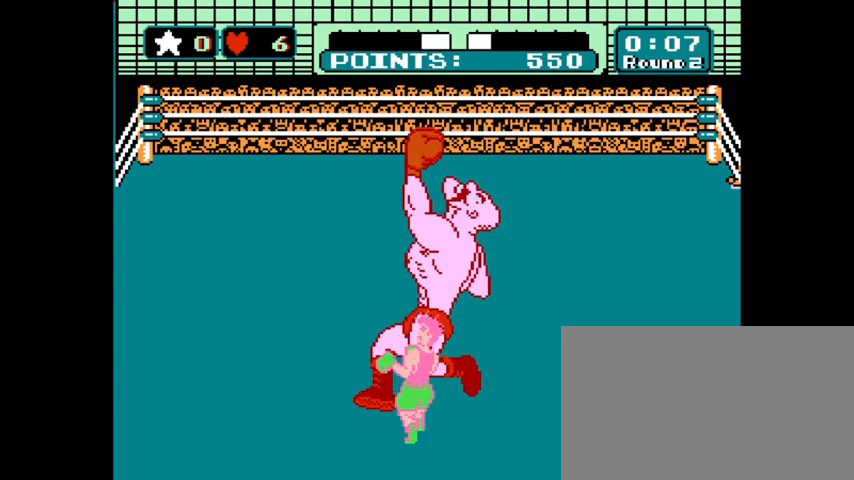
{"keys": [], "mouse": [], "mouse_move": "still", "events": []}
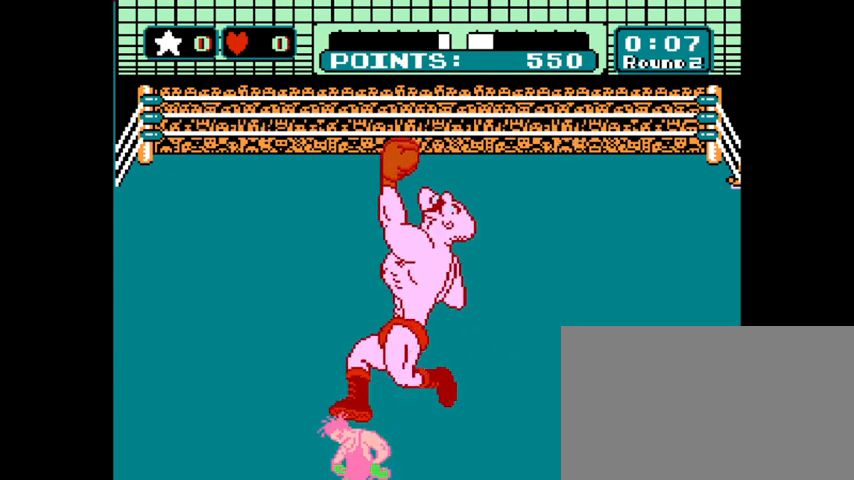
{"keys": [], "mouse": [], "mouse_move": "still", "events": []}
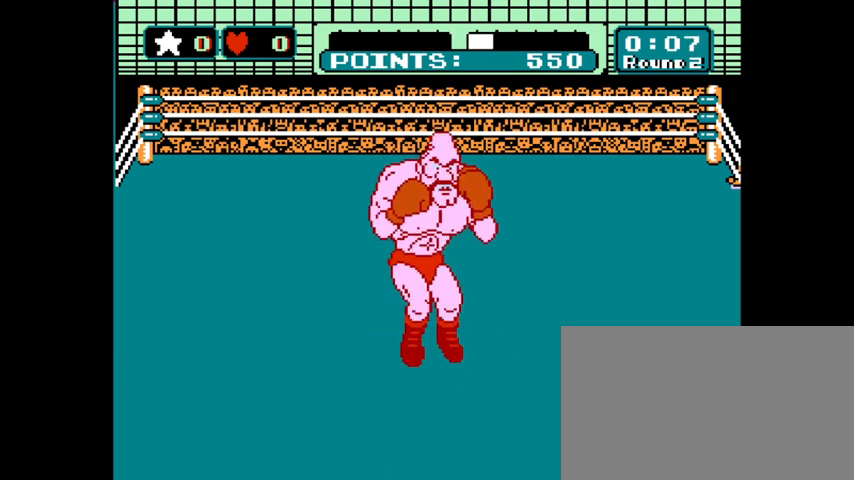
{"keys": [], "mouse": [], "mouse_move": "still", "events": [[167, "x", "down"], [167, "z", "down"], [233, "x", "up"], [233, "z", "up"], [333, "x", "down"], [333, "z", "down"], [367, "x", "up"], [367, "z", "up"], [467, "x", "down"], [467, "z", "down"], [500, "x", "up"], [500, "z", "up"]]}